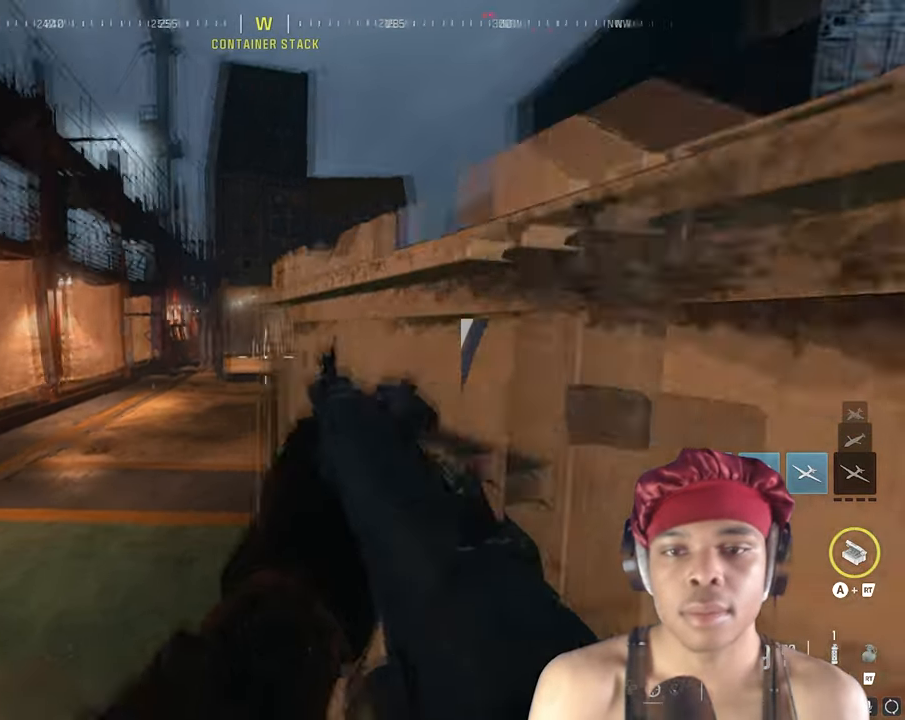
Gameplay with a controller (PlayStation layout); each line is a JSON object with the inputs held at the frame after it. "events" lists button and stick changes between this image and that frame as [ms after this image, input, new state], when the widget could be followed in between.
{"buttons": [], "left_stick": "up", "right_stick": "center", "events": [[117, "right_stick", "center"], [250, "right_stick", "right"], [367, "TRIANGLE", "down"], [400, "right_stick", "center"], [417, "TRIANGLE", "up"], [467, "TRIANGLE", "down"], [500, "TRIANGLE", "up"]]}
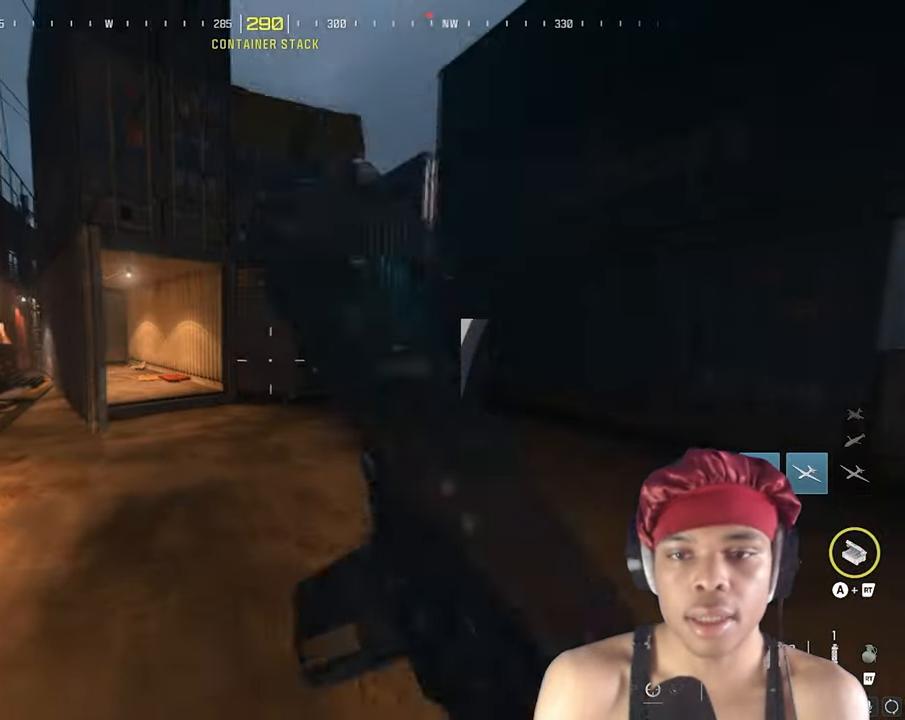
{"buttons": [], "left_stick": "up", "right_stick": "right", "events": [[50, "right_stick", "right"], [117, "right_stick", "center"], [167, "right_stick", "left"], [217, "TRIANGLE", "down"], [317, "right_stick", "center"], [350, "TRIANGLE", "up"], [417, "right_stick", "right"]]}
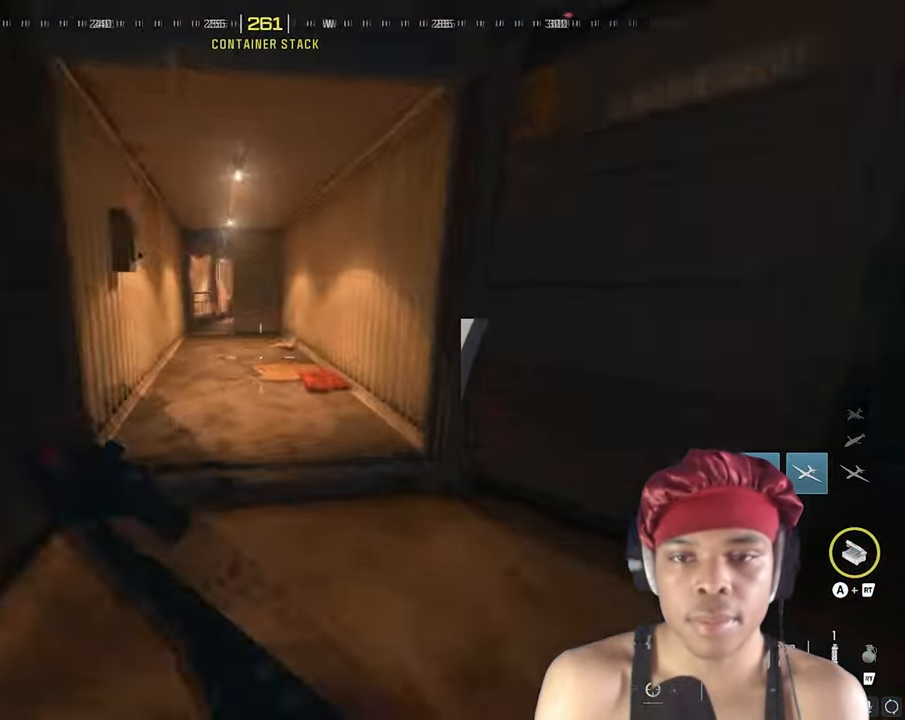
{"buttons": ["R3"], "left_stick": "up", "right_stick": "center", "events": [[67, "TRIANGLE", "down"], [100, "right_stick", "center"], [133, "TRIANGLE", "up"], [217, "right_stick", "right"], [250, "TRIANGLE", "down"], [300, "right_stick", "center"], [317, "TRIANGLE", "up"], [333, "TRIANGLE", "down"], [400, "TRIANGLE", "up"], [450, "R3", "down"]]}
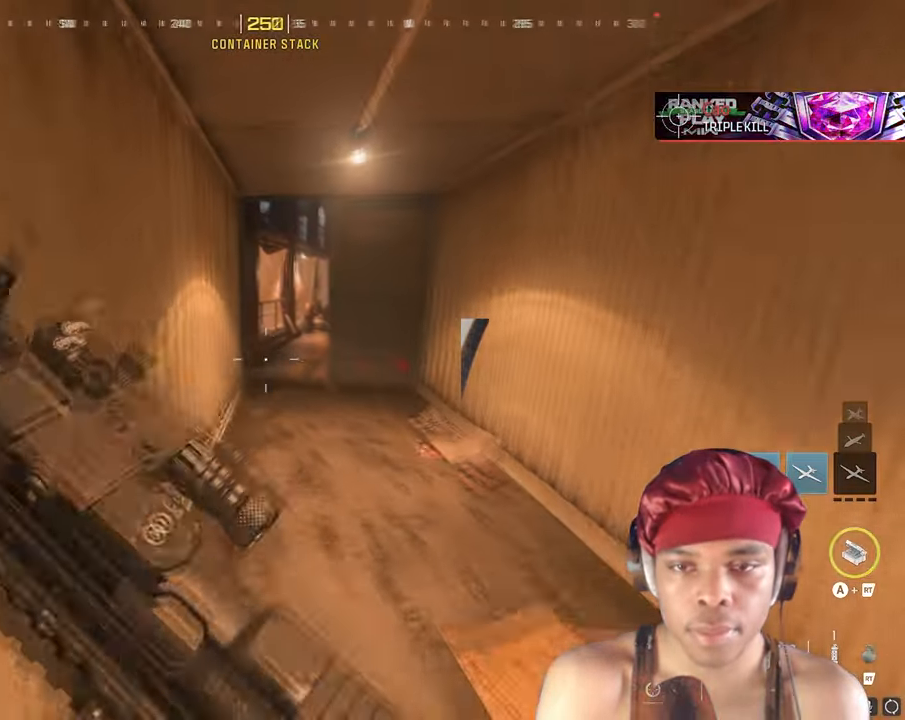
{"buttons": ["L2"], "left_stick": "left", "right_stick": "center", "events": [[83, "R3", "up"], [83, "right_stick", "up-right"], [200, "L2", "down"], [200, "right_stick", "right"], [433, "right_stick", "center"], [483, "left_stick", "left"]]}
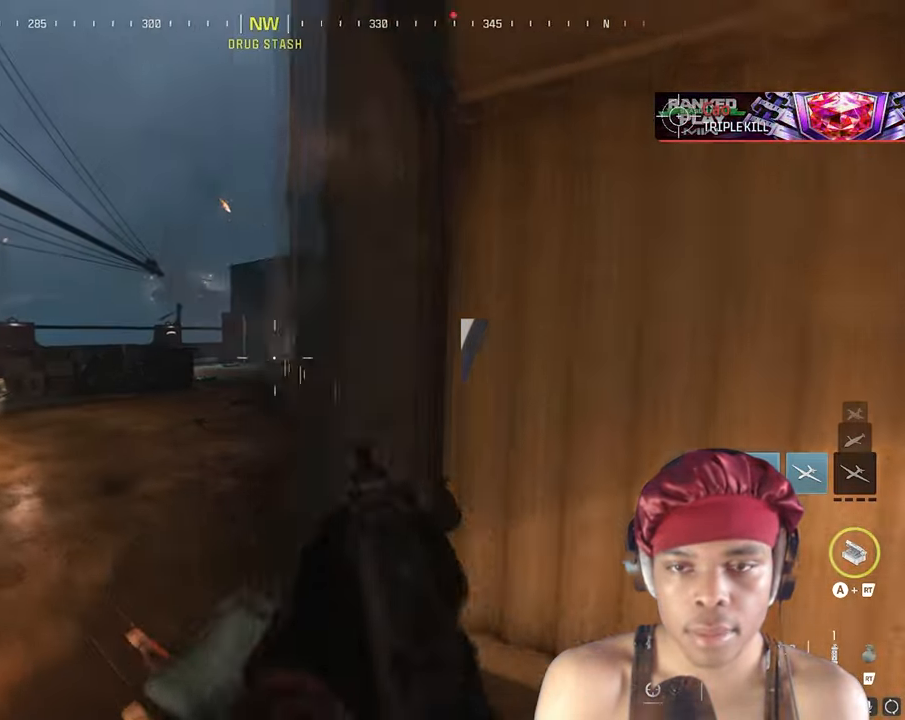
{"buttons": [], "left_stick": "up-right", "right_stick": "center", "events": [[17, "L2", "up"], [33, "left_stick", "down"], [83, "left_stick", "right"], [250, "right_stick", "right"], [417, "left_stick", "up-right"], [467, "right_stick", "center"]]}
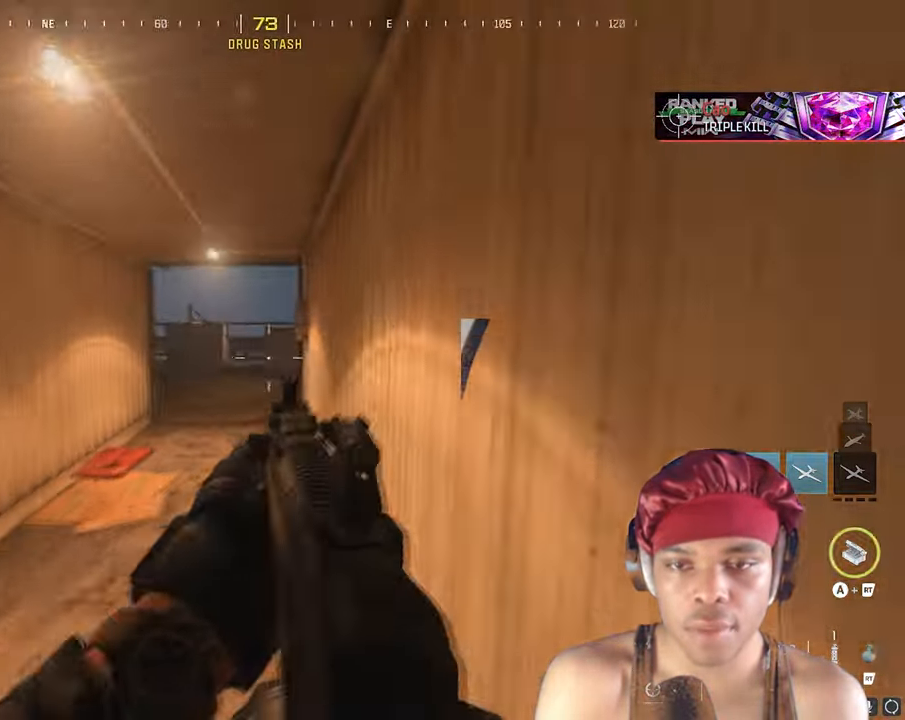
{"buttons": ["TRIANGLE", "R3"], "left_stick": "up", "right_stick": "center", "events": [[17, "left_stick", "up"], [83, "TRIANGLE", "down"], [133, "TRIANGLE", "up"], [150, "TRIANGLE", "down"], [250, "TRIANGLE", "up"], [267, "right_stick", "left"], [367, "TRIANGLE", "down"], [400, "right_stick", "right"], [433, "TRIANGLE", "up"], [467, "TRIANGLE", "down"], [483, "right_stick", "center"], [500, "R3", "down"]]}
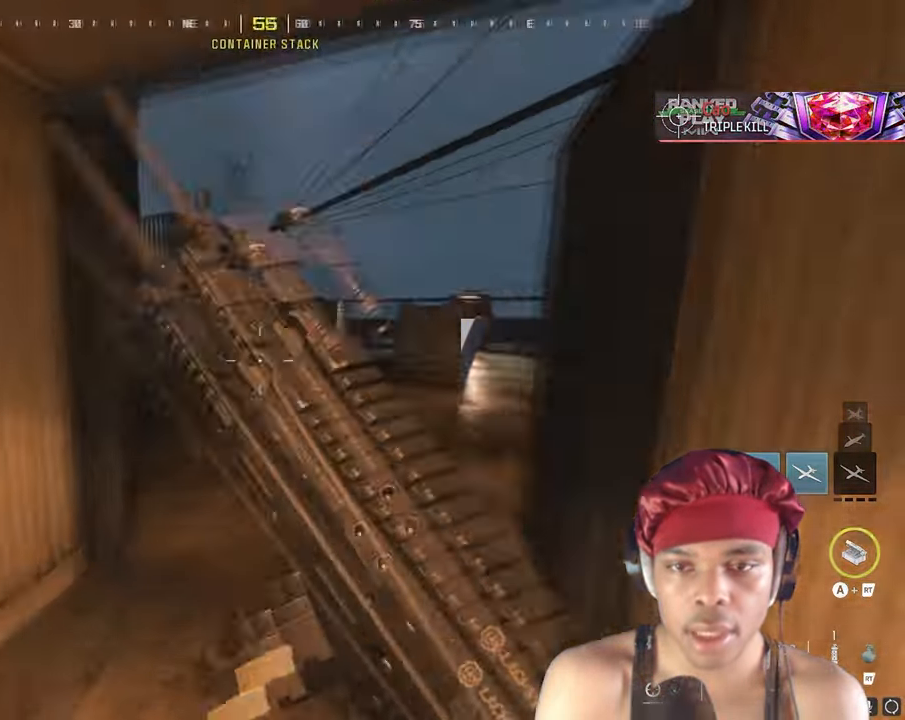
{"buttons": ["L1", "L2"], "left_stick": "up-right", "right_stick": "center", "events": [[17, "TRIANGLE", "up"], [33, "right_stick", "left"], [117, "R3", "up"], [317, "L2", "down"], [433, "L1", "down"], [433, "left_stick", "up-right"], [500, "right_stick", "center"]]}
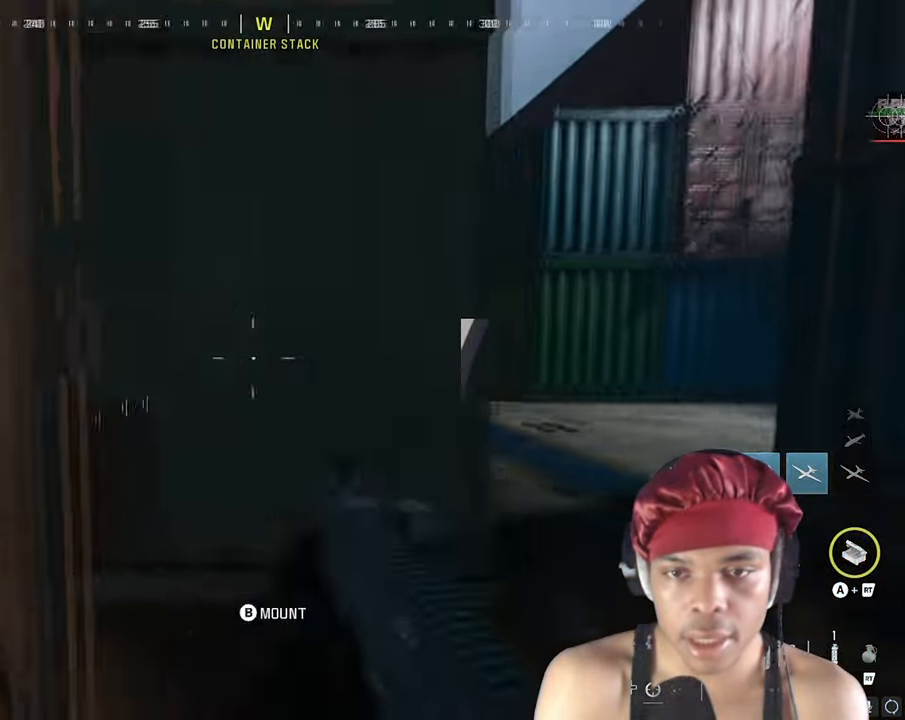
{"buttons": [], "left_stick": "up-right", "right_stick": "right", "events": [[50, "L2", "up"], [100, "right_stick", "right"], [117, "left_stick", "down"], [233, "right_stick", "center"], [300, "L1", "up"], [300, "right_stick", "right"], [317, "left_stick", "right"], [383, "left_stick", "up-right"]]}
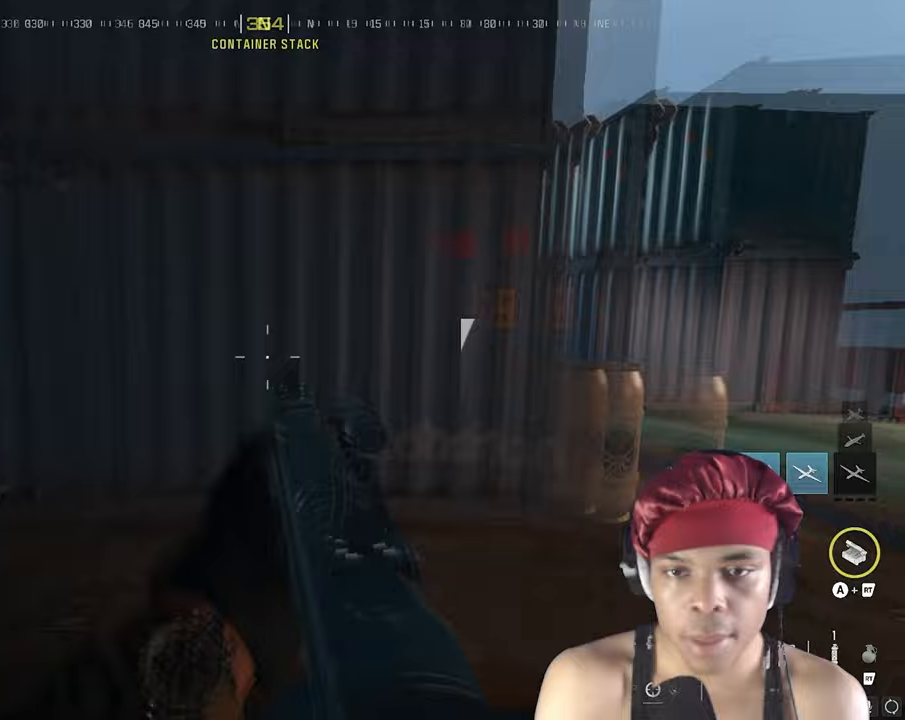
{"buttons": ["TRIANGLE"], "left_stick": "up", "right_stick": "down-left", "events": [[117, "TRIANGLE", "down"], [183, "right_stick", "down"], [233, "TRIANGLE", "up"], [317, "right_stick", "down-left"], [350, "left_stick", "up"], [500, "TRIANGLE", "down"]]}
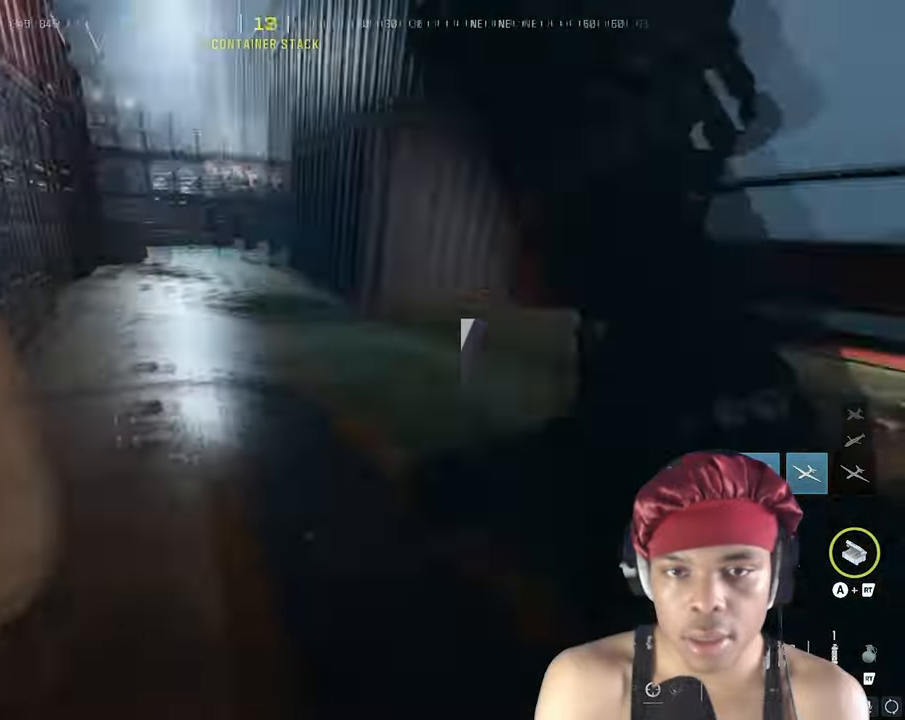
{"buttons": ["L2"], "left_stick": "up", "right_stick": "center", "events": [[50, "right_stick", "up-left"], [83, "TRIANGLE", "up"], [133, "right_stick", "up"], [150, "R3", "down"], [283, "R3", "up"], [283, "right_stick", "down"], [467, "right_stick", "center"], [483, "L2", "down"]]}
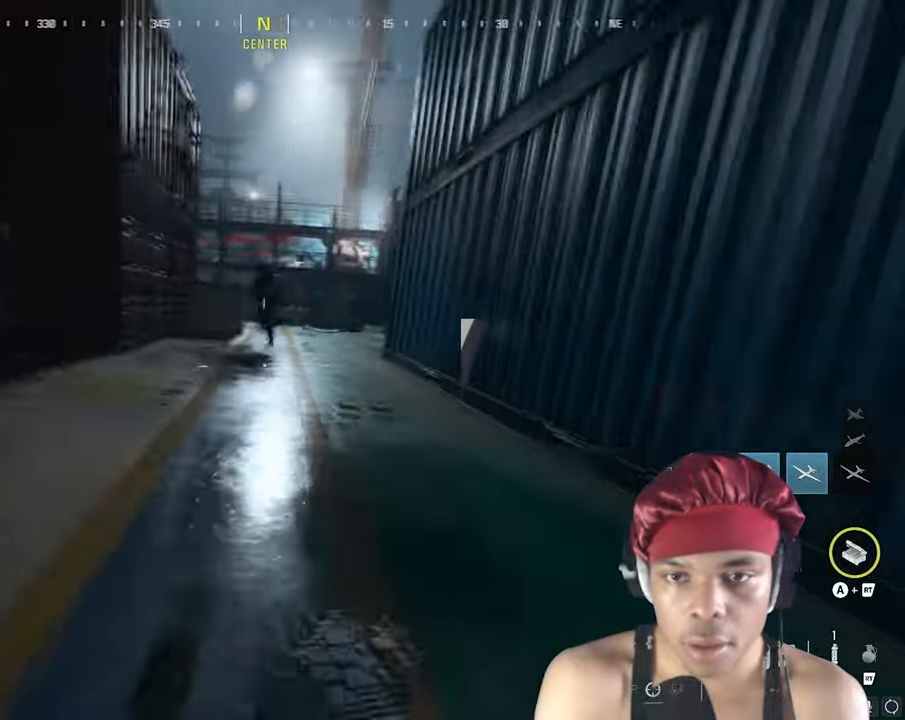
{"buttons": ["L1", "R1"], "left_stick": "down-right", "right_stick": "center", "events": [[33, "L1", "down"], [167, "L2", "up"], [200, "right_stick", "up-left"], [217, "left_stick", "down"], [233, "R1", "down"], [450, "left_stick", "down-right"], [450, "right_stick", "center"]]}
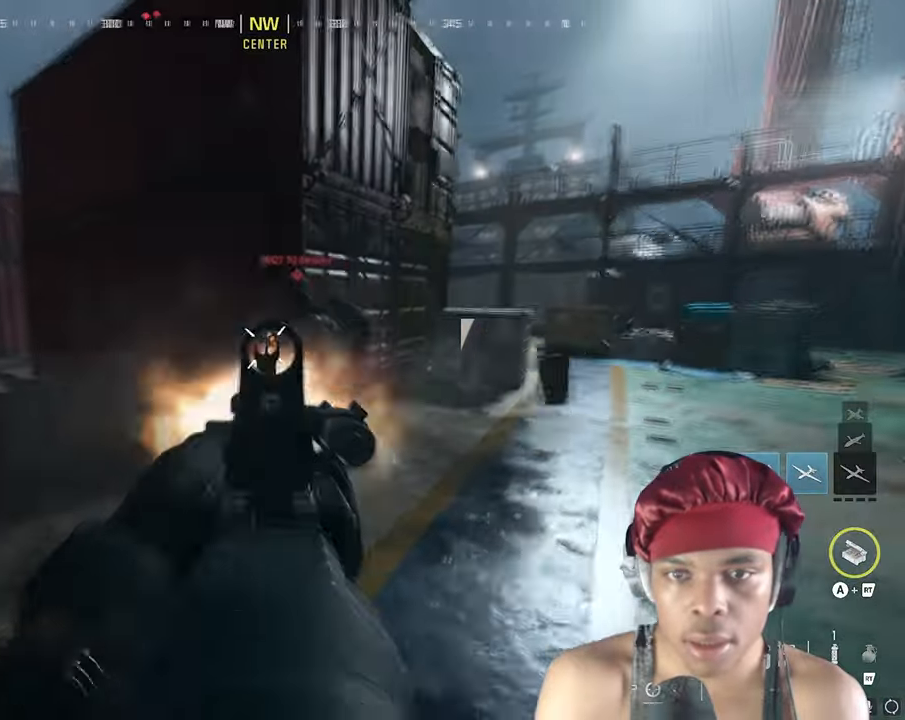
{"buttons": ["L1", "R1"], "left_stick": "left", "right_stick": "left", "events": [[17, "right_stick", "right"], [183, "right_stick", "left"], [233, "left_stick", "down-left"], [367, "left_stick", "left"]]}
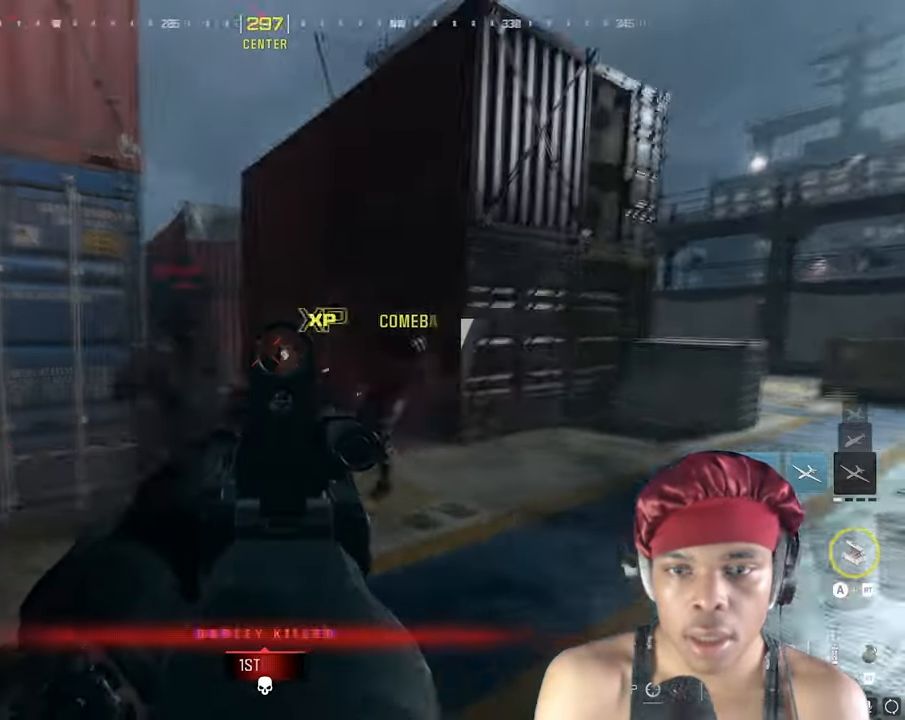
{"buttons": ["L1", "R1"], "left_stick": "down", "right_stick": "up", "events": [[67, "right_stick", "down"], [83, "left_stick", "down"], [200, "L2", "down"], [367, "right_stick", "center"], [467, "right_stick", "up"], [500, "L2", "up"]]}
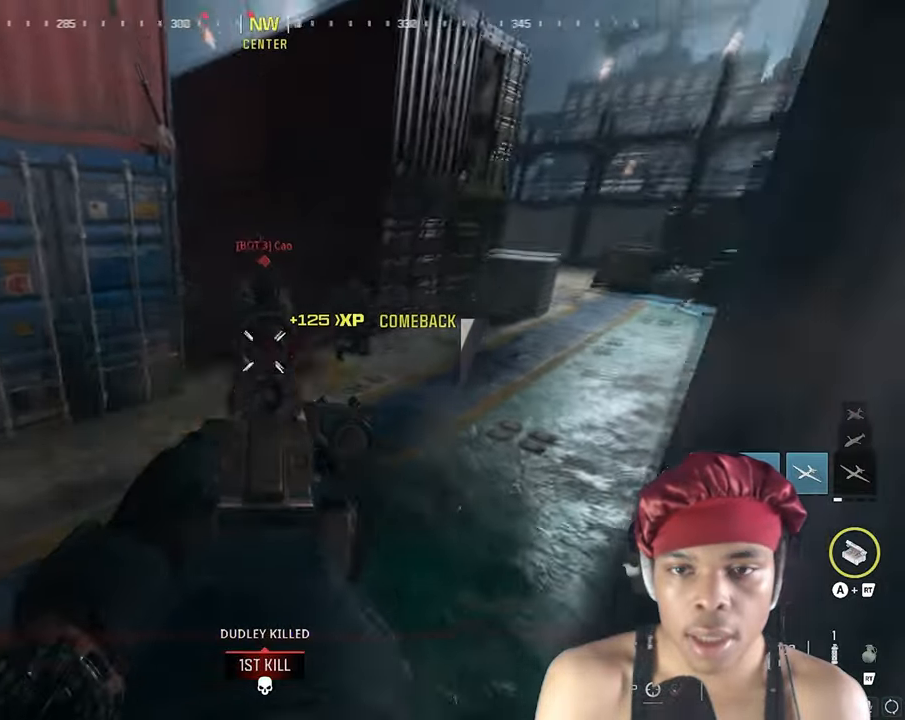
{"buttons": [], "left_stick": "up", "right_stick": "right", "events": [[117, "right_stick", "up-right"], [200, "left_stick", "right"], [217, "R1", "up"], [250, "left_stick", "up-right"], [250, "right_stick", "right"], [267, "L1", "up"], [350, "left_stick", "up"], [367, "TRIANGLE", "down"], [417, "TRIANGLE", "up"]]}
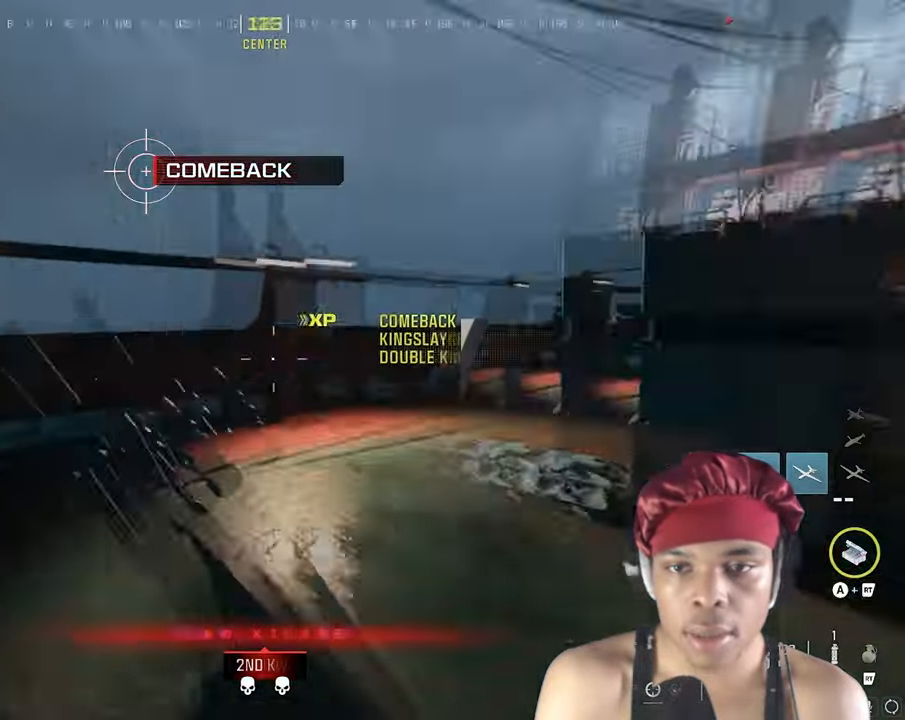
{"buttons": ["R3"], "left_stick": "up", "right_stick": "center", "events": [[50, "TRIANGLE", "down"], [83, "TRIANGLE", "up"], [283, "TRIANGLE", "down"], [283, "right_stick", "left"], [350, "TRIANGLE", "up"], [450, "right_stick", "center"], [483, "R3", "down"]]}
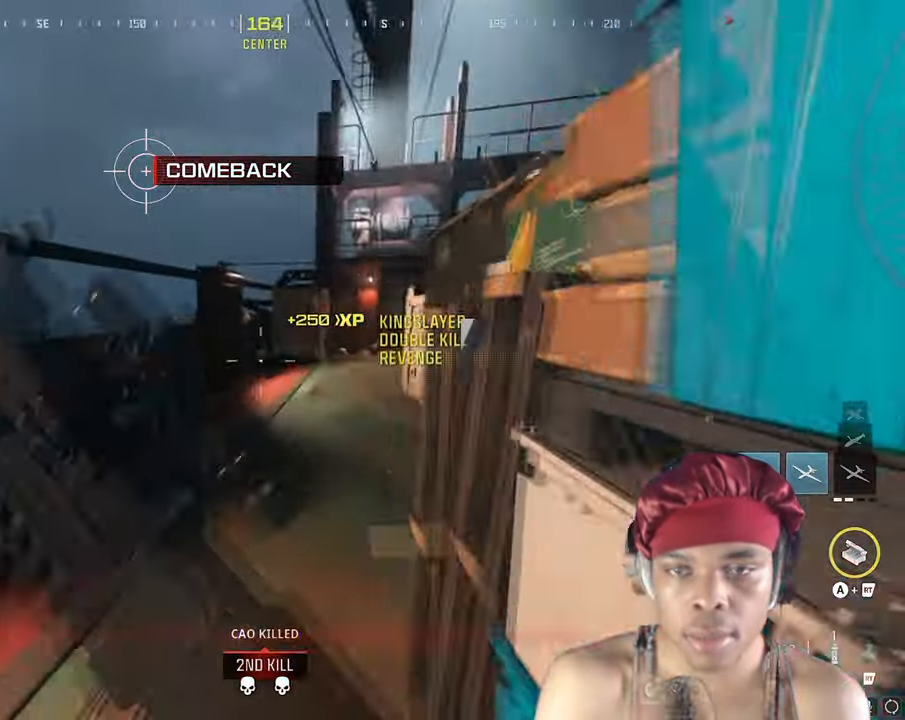
{"buttons": [], "left_stick": "down-right", "right_stick": "center", "events": [[33, "right_stick", "right"], [83, "R3", "up"], [300, "L2", "down"], [383, "left_stick", "left"], [417, "right_stick", "center"], [433, "left_stick", "down"], [483, "L2", "up"], [483, "left_stick", "down-right"]]}
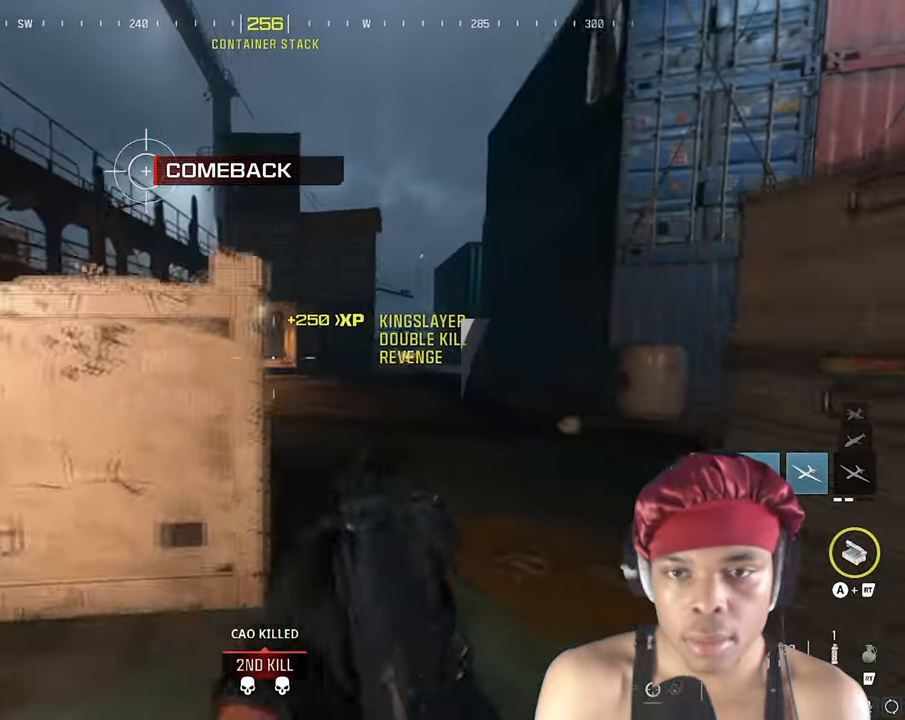
{"buttons": ["TRIANGLE"], "left_stick": "up", "right_stick": "center", "events": [[100, "left_stick", "center"], [150, "left_stick", "up-left"], [167, "right_stick", "left"], [267, "left_stick", "up"], [300, "right_stick", "center"], [417, "TRIANGLE", "down"]]}
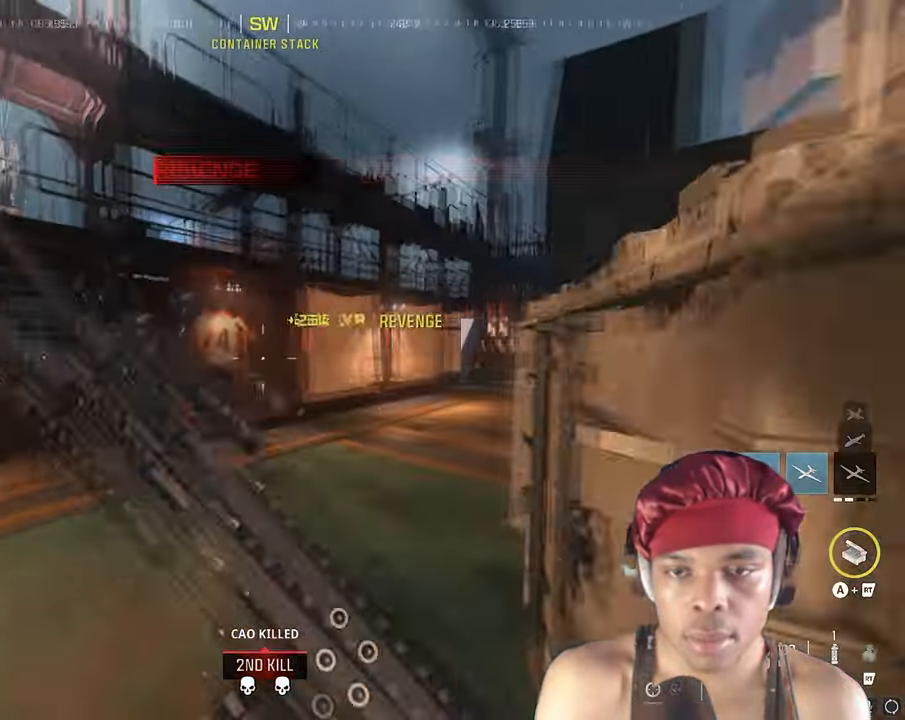
{"buttons": ["L1", "L2"], "left_stick": "up-right", "right_stick": "center", "events": [[33, "TRIANGLE", "up"], [33, "right_stick", "right"], [117, "right_stick", "center"], [133, "R3", "down"], [267, "R3", "up"], [267, "right_stick", "right"], [317, "left_stick", "up-right"], [367, "L2", "down"], [417, "L1", "down"], [500, "right_stick", "center"]]}
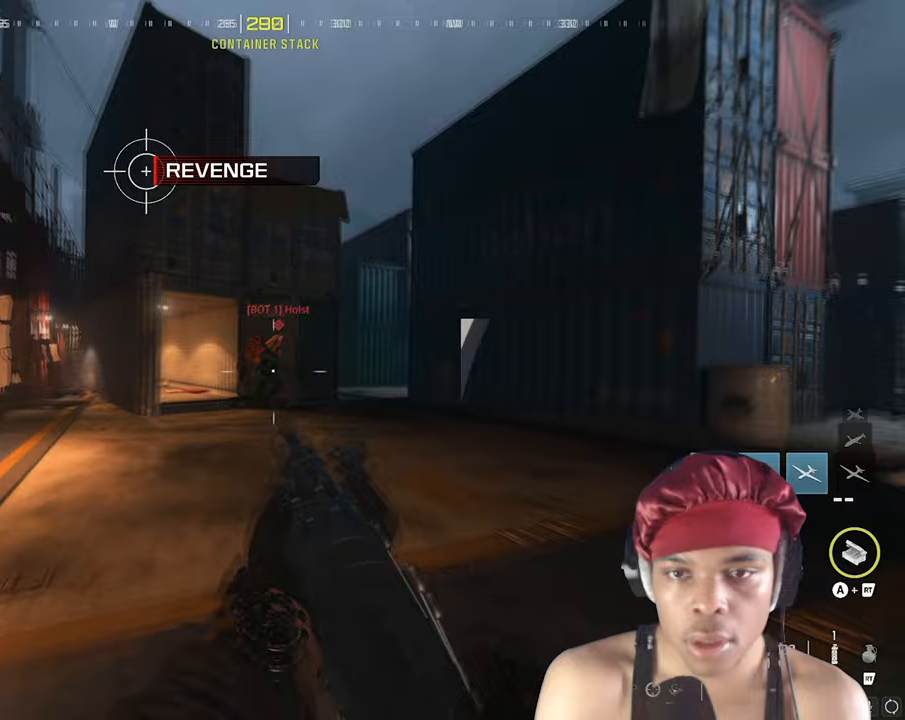
{"buttons": ["L1", "R1"], "left_stick": "up-left", "right_stick": "down-right", "events": [[33, "L2", "up"], [50, "right_stick", "right"], [150, "R1", "down"], [150, "left_stick", "down-right"], [317, "left_stick", "left"], [417, "right_stick", "down-right"], [467, "left_stick", "up-left"]]}
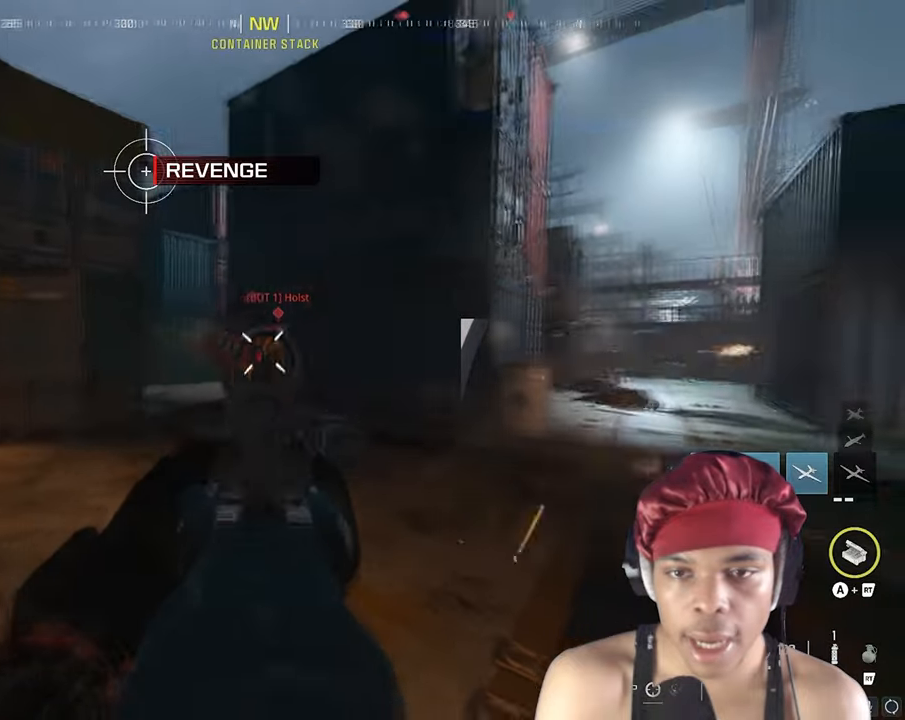
{"buttons": [], "left_stick": "up", "right_stick": "center", "events": [[150, "R1", "up"], [167, "L1", "up"], [183, "right_stick", "down-left"], [200, "left_stick", "up"], [233, "TRIANGLE", "down"], [283, "TRIANGLE", "up"], [300, "TRIANGLE", "down"], [317, "right_stick", "center"], [367, "TRIANGLE", "up"]]}
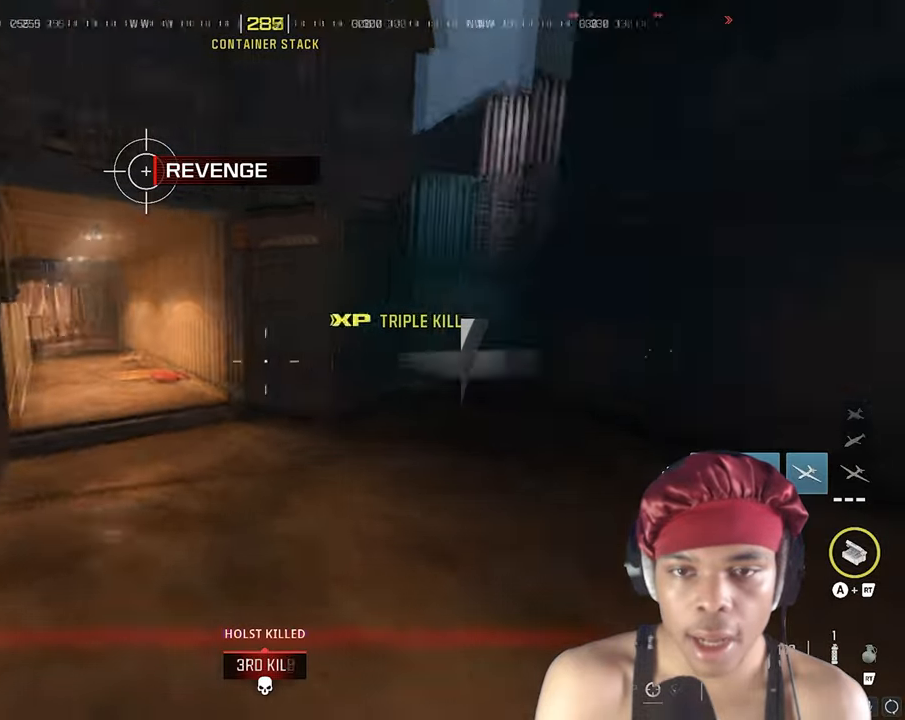
{"buttons": [], "left_stick": "up", "right_stick": "left", "events": [[50, "right_stick", "left"], [117, "right_stick", "center"], [133, "TRIANGLE", "down"], [183, "TRIANGLE", "up"], [183, "right_stick", "right"], [200, "TRIANGLE", "down"], [250, "TRIANGLE", "up"], [333, "right_stick", "center"], [383, "right_stick", "left"]]}
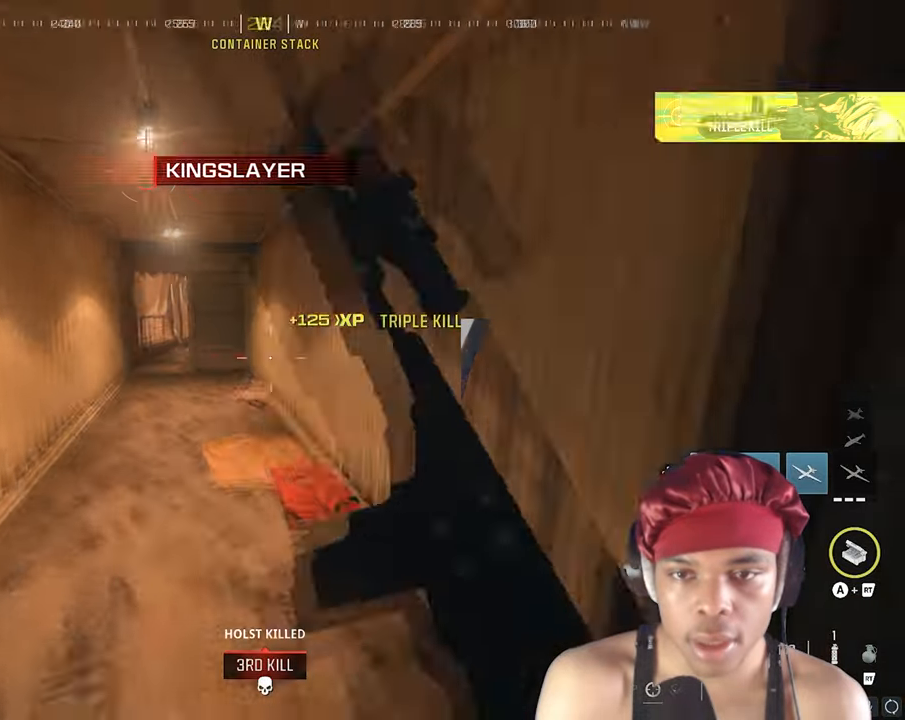
{"buttons": [], "left_stick": "up-left", "right_stick": "center", "events": [[17, "right_stick", "center"], [33, "TRIANGLE", "down"], [83, "TRIANGLE", "up"], [117, "TRIANGLE", "down"], [117, "right_stick", "left"], [167, "TRIANGLE", "up"], [183, "right_stick", "center"], [267, "R3", "down"], [383, "left_stick", "up-left"], [417, "R3", "up"]]}
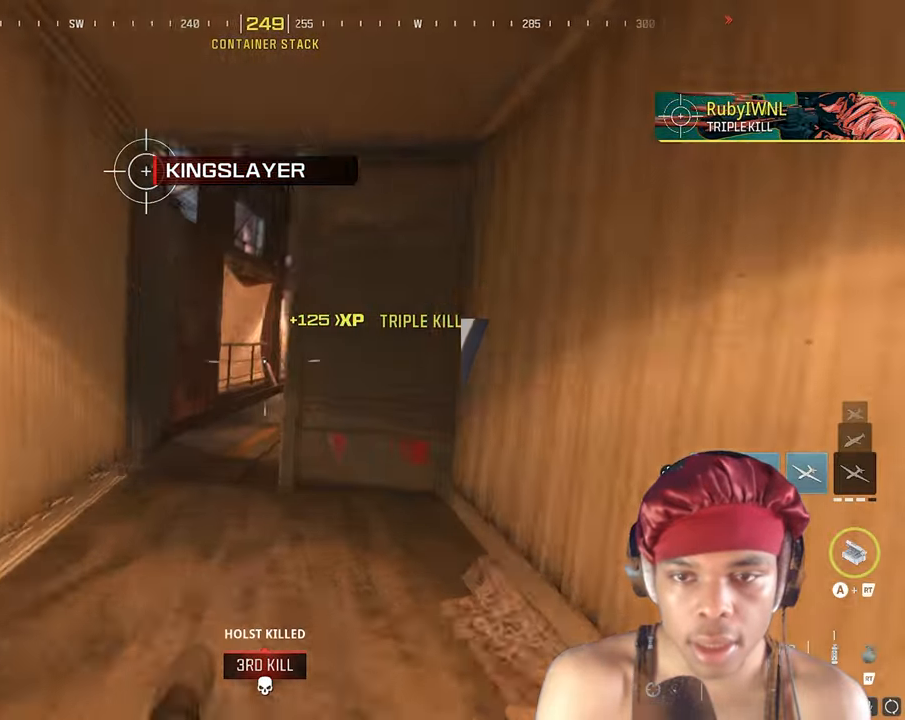
{"buttons": ["L1"], "left_stick": "down-right", "right_stick": "center", "events": [[117, "right_stick", "right"], [183, "L2", "down"], [233, "L1", "down"], [333, "L2", "up"], [400, "left_stick", "down-right"], [467, "right_stick", "center"]]}
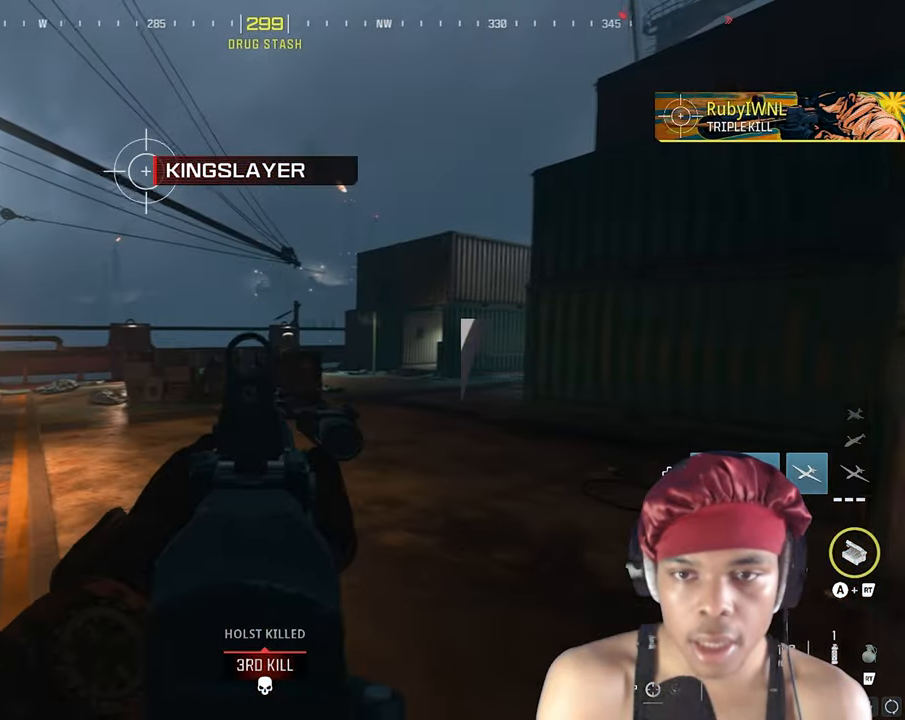
{"buttons": ["TRIANGLE"], "left_stick": "up", "right_stick": "center", "events": [[50, "left_stick", "down"], [67, "right_stick", "right"], [150, "left_stick", "down-right"], [200, "L1", "up"], [267, "left_stick", "up-right"], [367, "left_stick", "up"], [417, "TRIANGLE", "down"], [417, "right_stick", "center"], [467, "TRIANGLE", "up"], [483, "TRIANGLE", "down"]]}
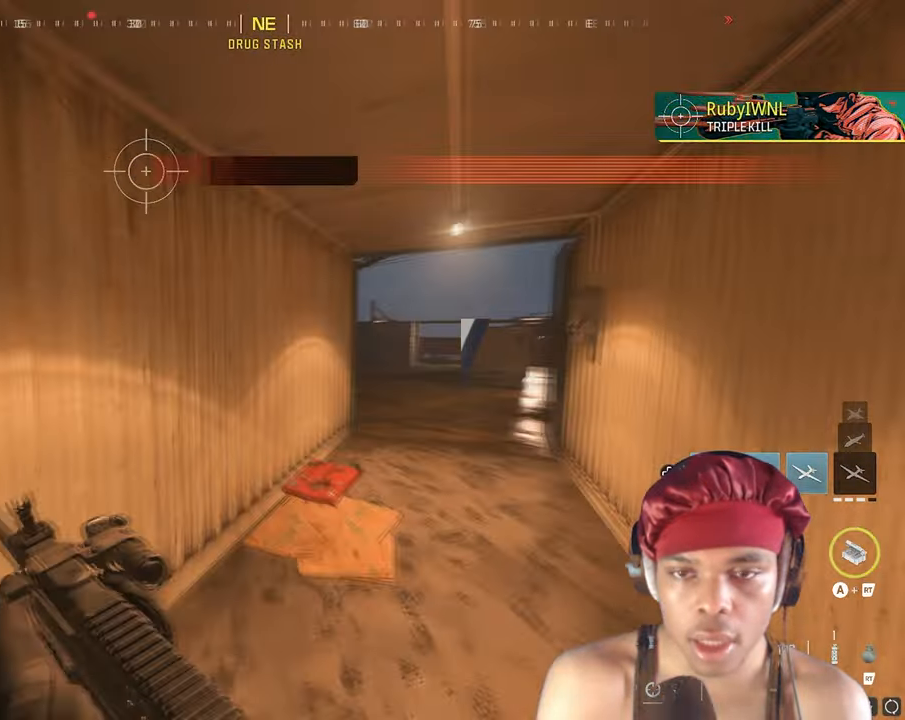
{"buttons": ["R3"], "left_stick": "up", "right_stick": "center", "events": [[33, "TRIANGLE", "up"], [133, "right_stick", "right"], [267, "right_stick", "center"], [300, "TRIANGLE", "down"], [450, "R3", "down"], [450, "TRIANGLE", "up"]]}
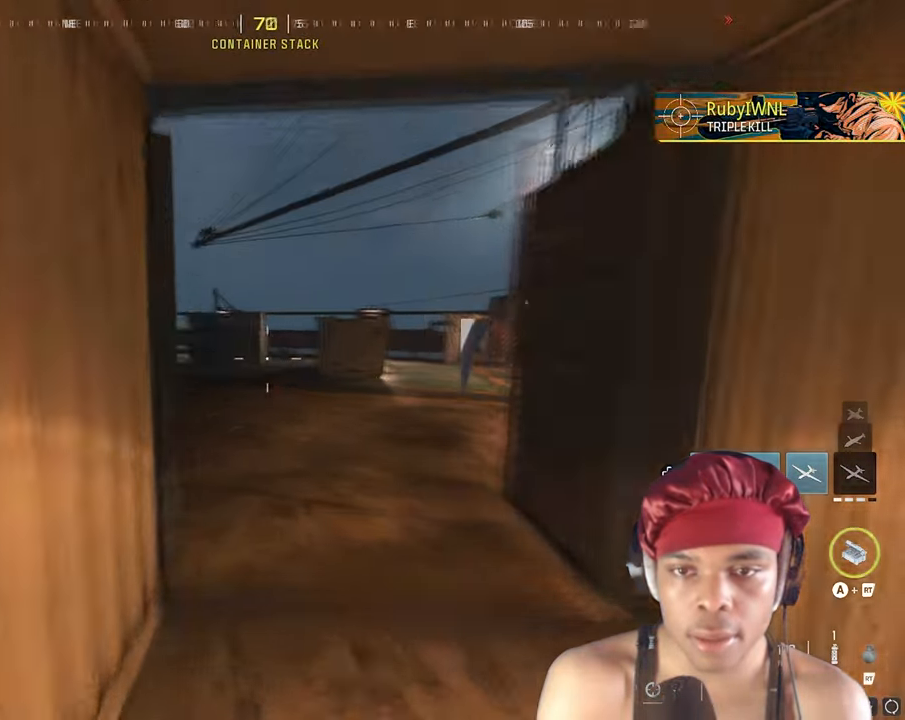
{"buttons": ["L1"], "left_stick": "down-right", "right_stick": "center", "events": [[100, "R3", "up"], [100, "right_stick", "left"], [217, "L2", "down"], [300, "L1", "down"], [300, "right_stick", "center"], [450, "left_stick", "center"], [467, "L2", "up"], [500, "left_stick", "down-right"]]}
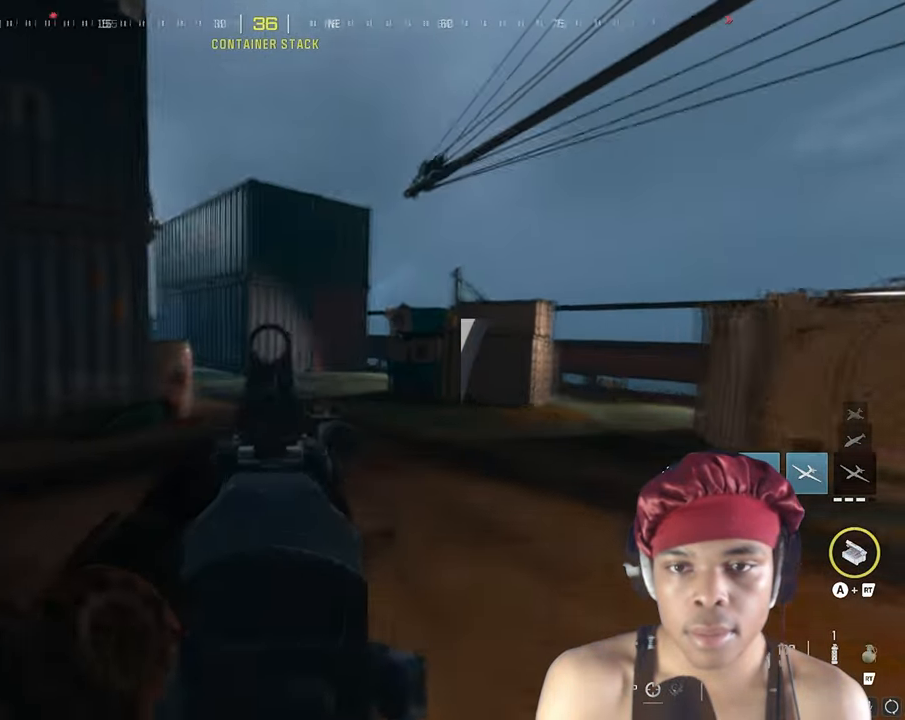
{"buttons": [], "left_stick": "center", "right_stick": "left", "events": [[33, "right_stick", "up-left"], [217, "right_stick", "center"], [300, "L1", "up"], [317, "left_stick", "down-left"], [350, "right_stick", "left"], [367, "left_stick", "center"]]}